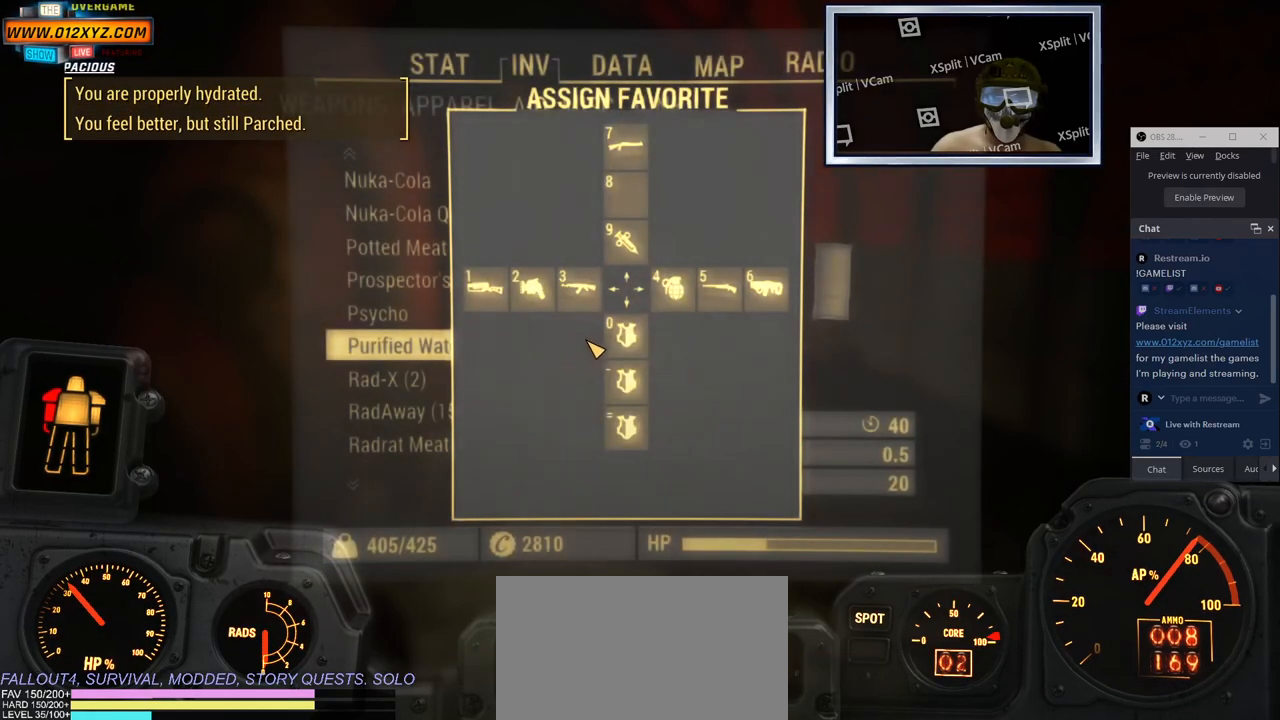
Gameplay with keyboard and mouse; each line is a JSON object with the keys and mouse buttons held at the frame after it. "events" lists presses ("down") and releases ("up") of "1", "2", "3", "4", "5", "a", "alt", "b", "c", "ctrl", "d", "e", "f", "g", "q", "r", "s", "shift", "space", "t", "tab", "v", "w", "x", "z", "mouse_left", "mouse_wheel", "mouse_right", "mouse_mb4" and "mouse_mb5" between this image and that frame as [ms after this image, input, new state], when the widget could be followed in between. "mouse_left", "mouse_wheel", "mouse_right", "mouse_mb4", "mouse_mb5" = the "left", "wheel", "right", "mb4", "mb5" buttons of the "mouse" list. No other keys are recorded. "wheel" means that the mouse wheel is clicked or scrolled. Not read: mouse_move.
{"keys": [], "mouse": [], "events": []}
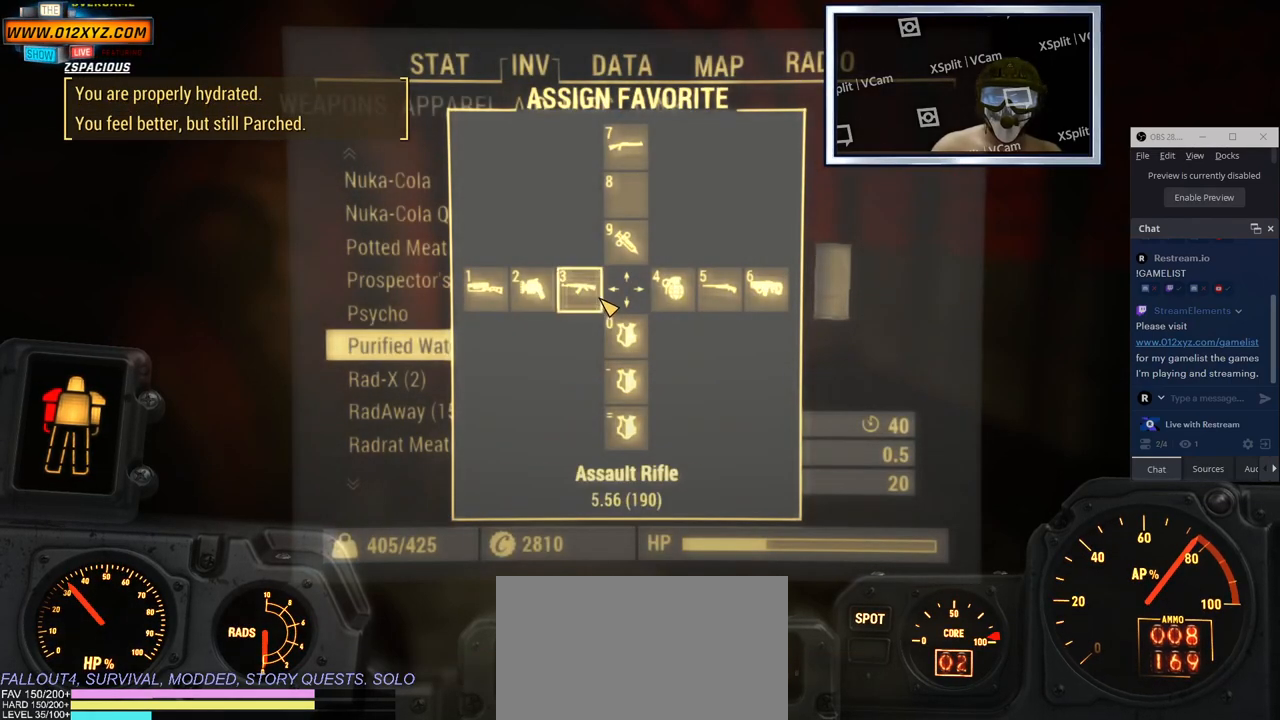
{"keys": [], "mouse": [], "events": []}
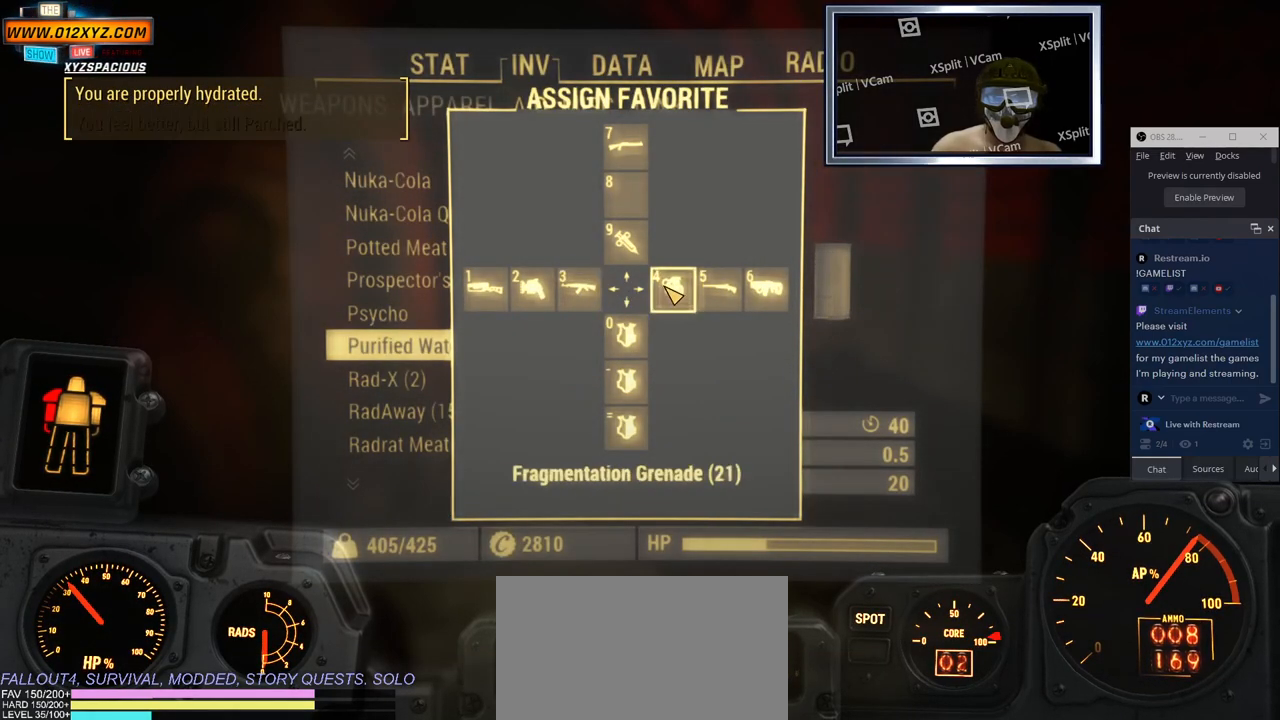
{"keys": [], "mouse": [], "events": []}
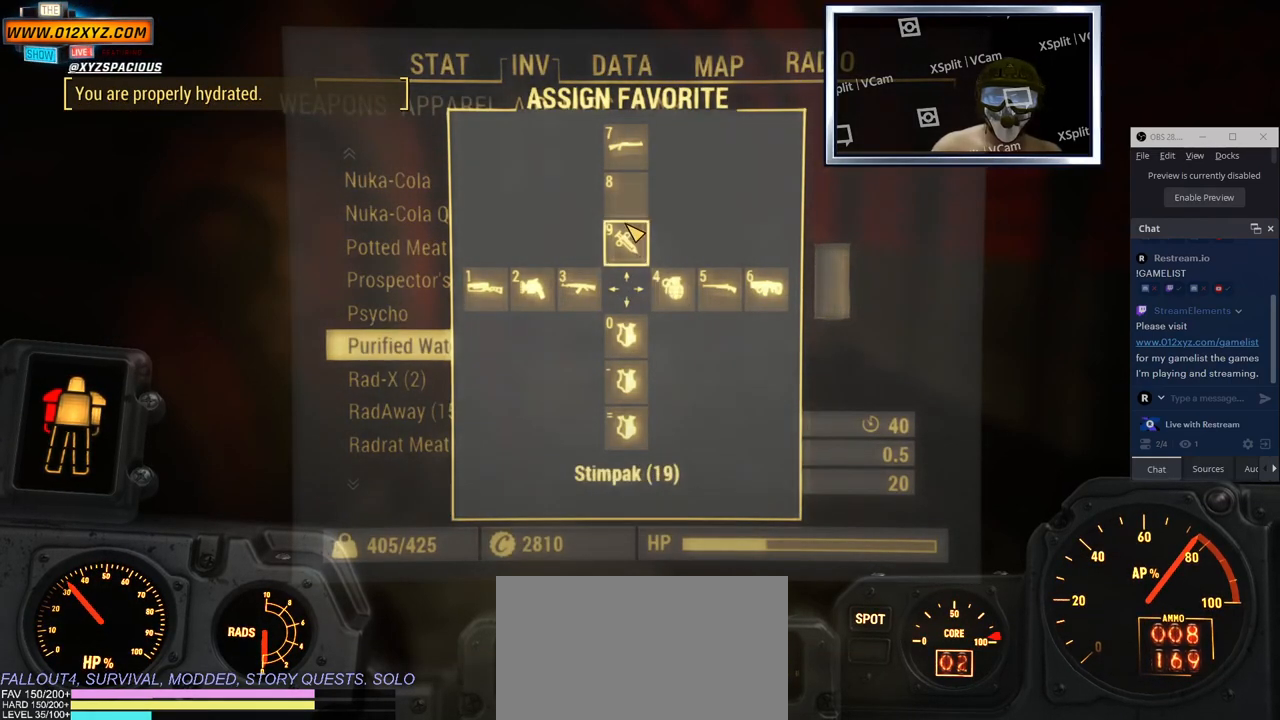
{"keys": [], "mouse": [], "events": []}
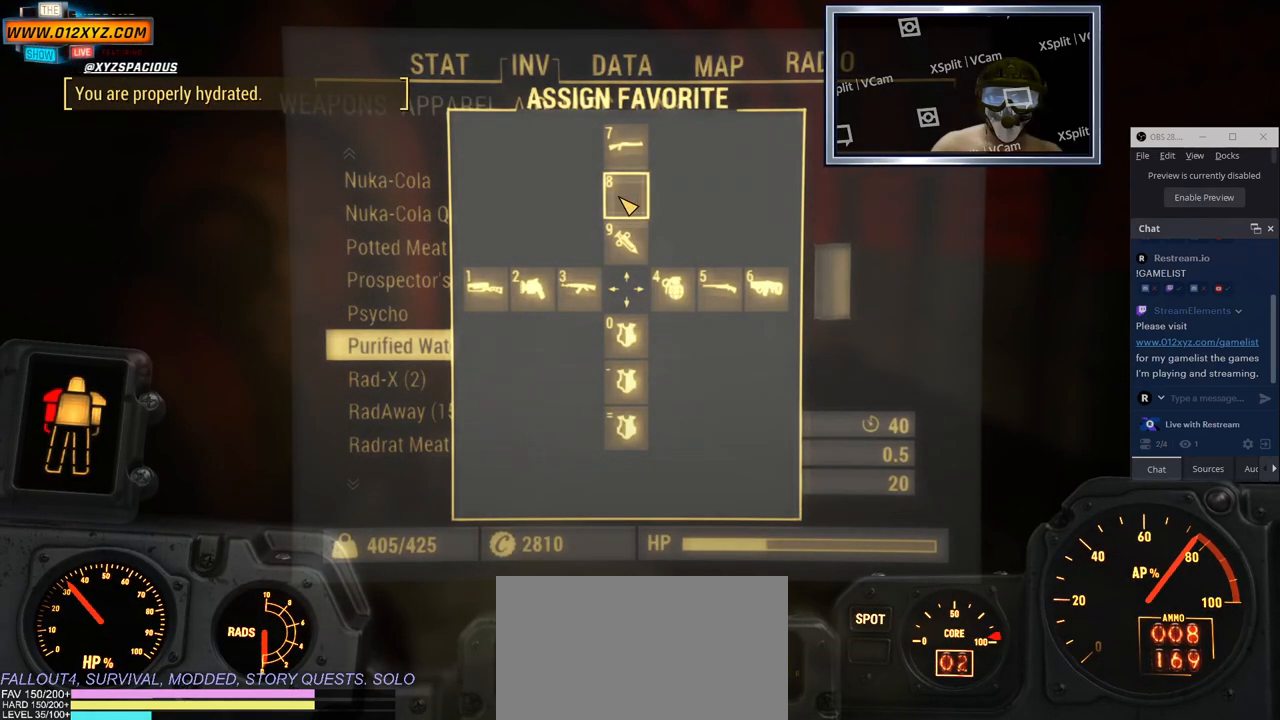
{"keys": [], "mouse": [], "events": []}
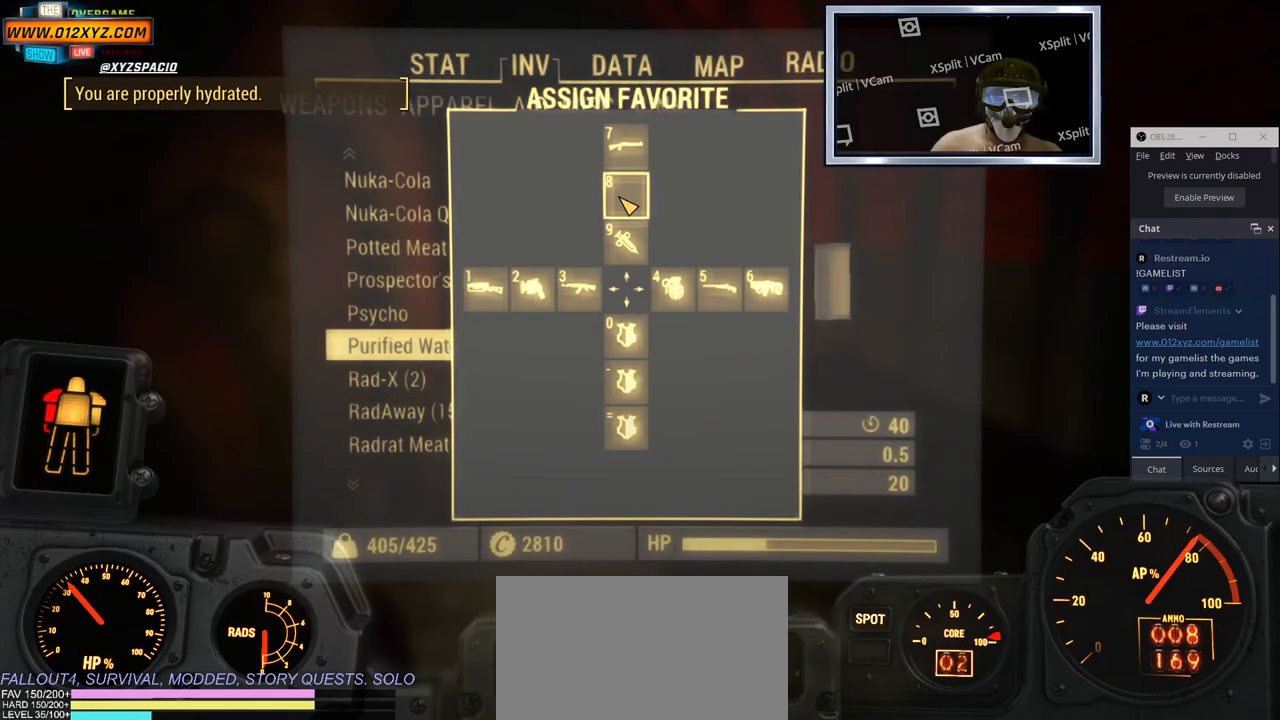
{"keys": [], "mouse": [], "events": [[283, "mouse_left", "down"], [383, "mouse_left", "up"]]}
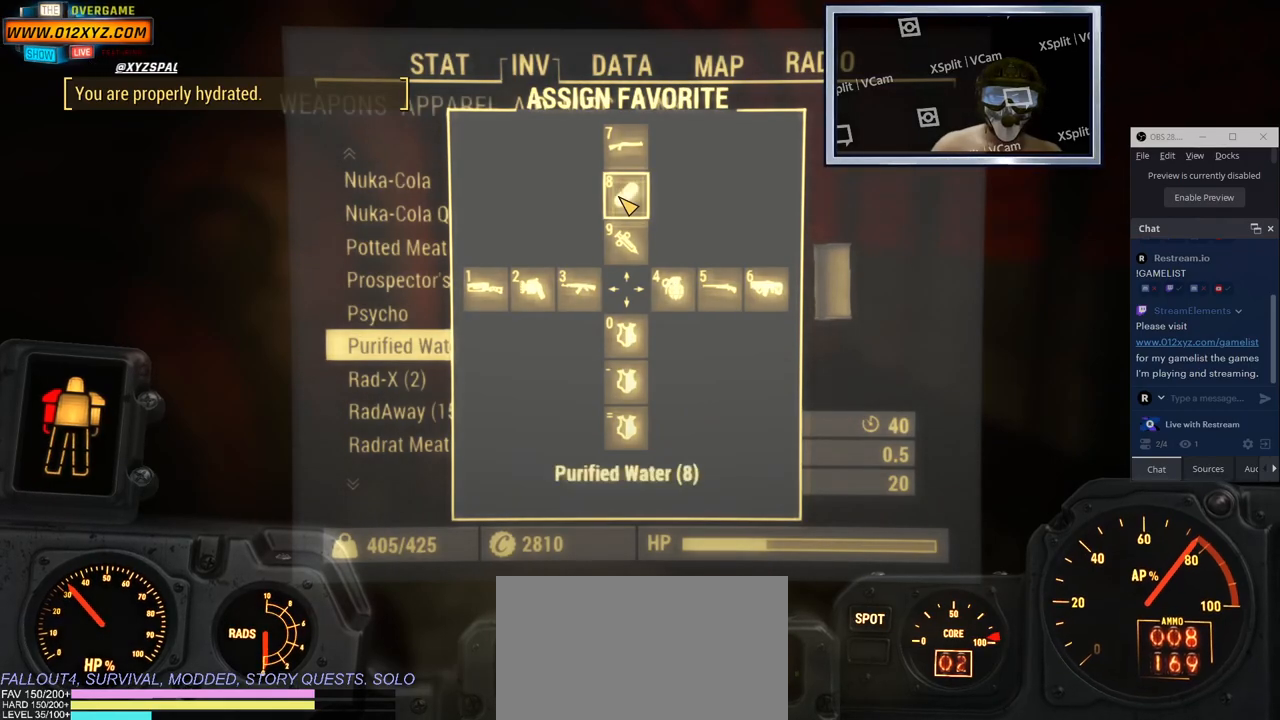
{"keys": [], "mouse": [], "events": []}
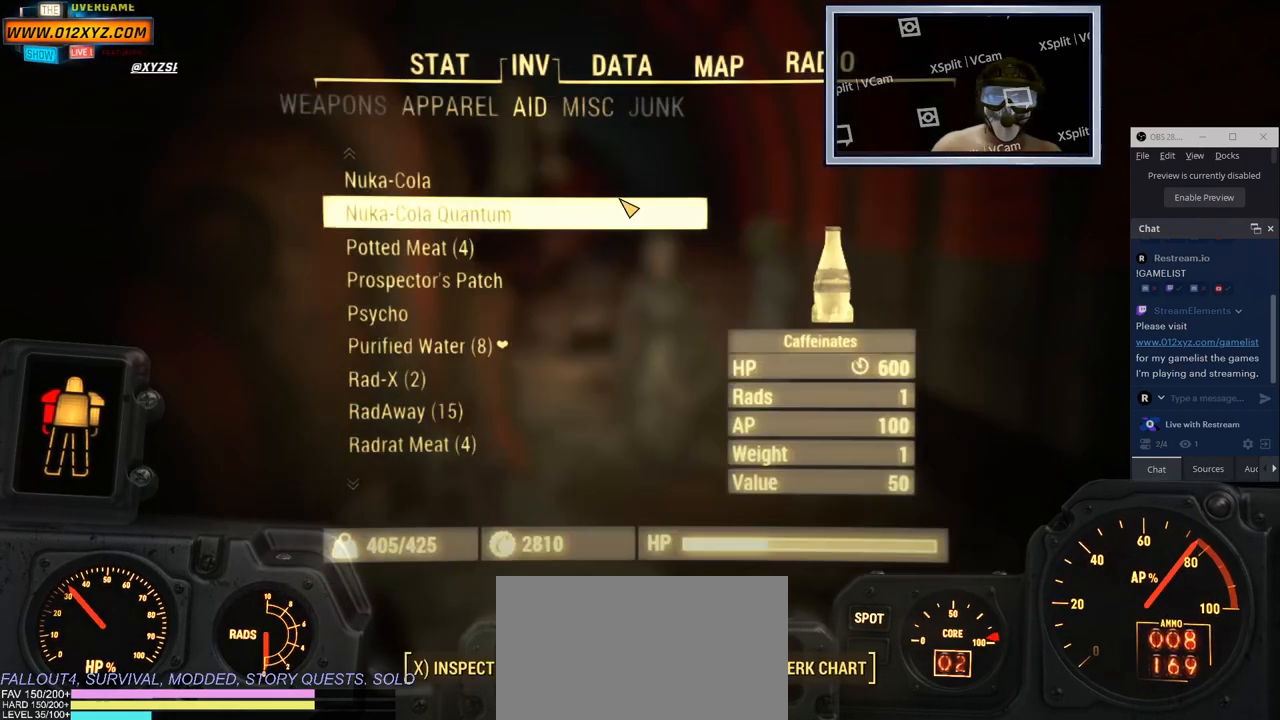
{"keys": ["tab"], "mouse": [], "events": [[417, "tab", "down"]]}
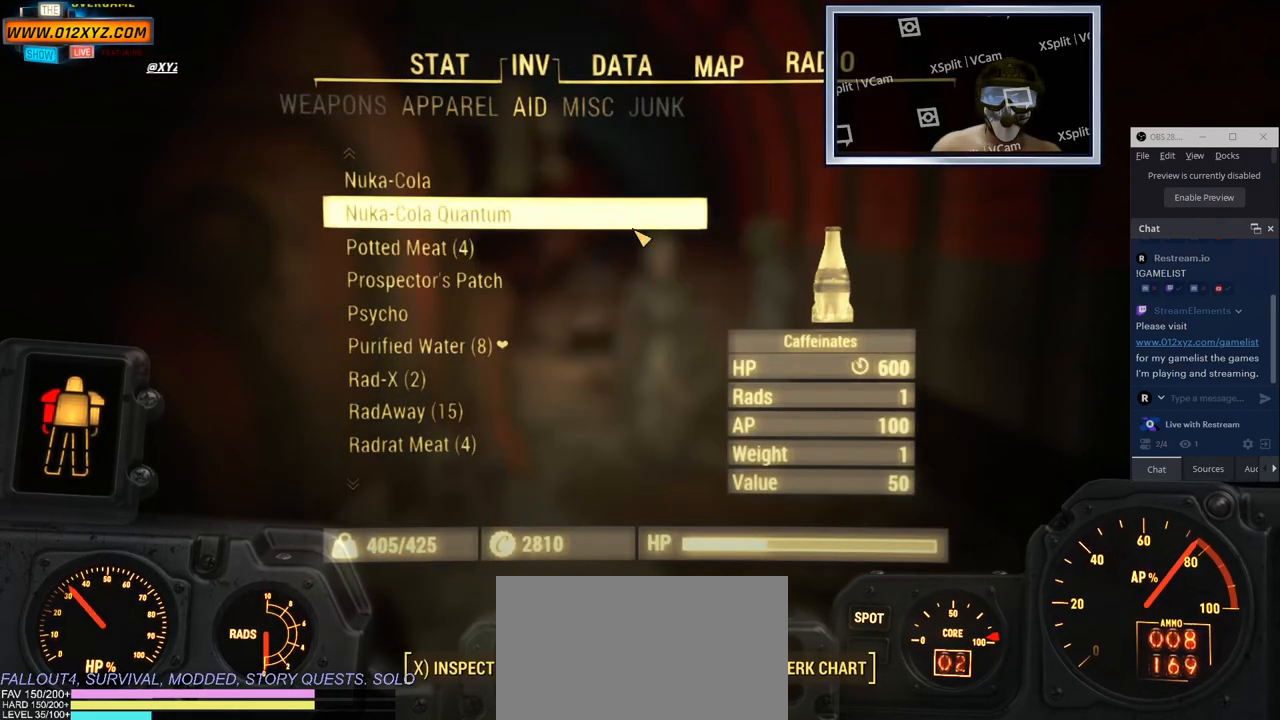
{"keys": ["d"], "mouse": [], "events": [[67, "tab", "up"], [483, "d", "down"]]}
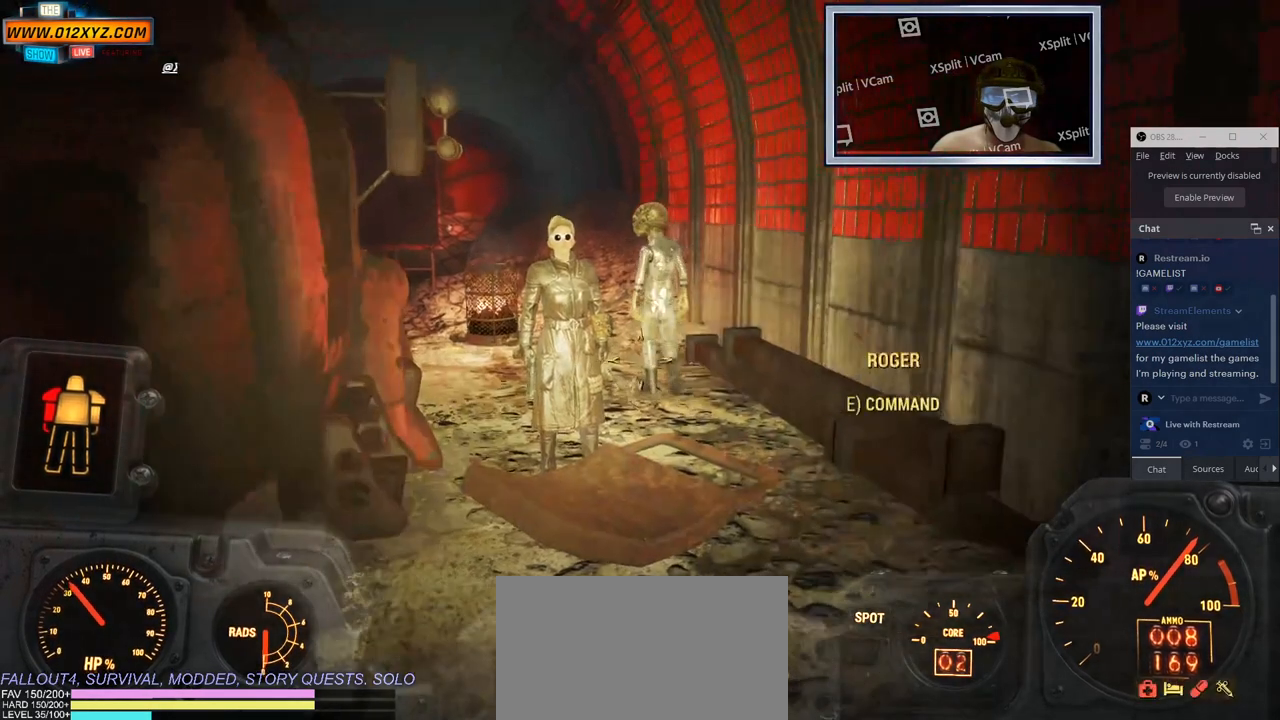
{"keys": ["w"], "mouse": [], "events": [[200, "d", "up"], [267, "w", "down"]]}
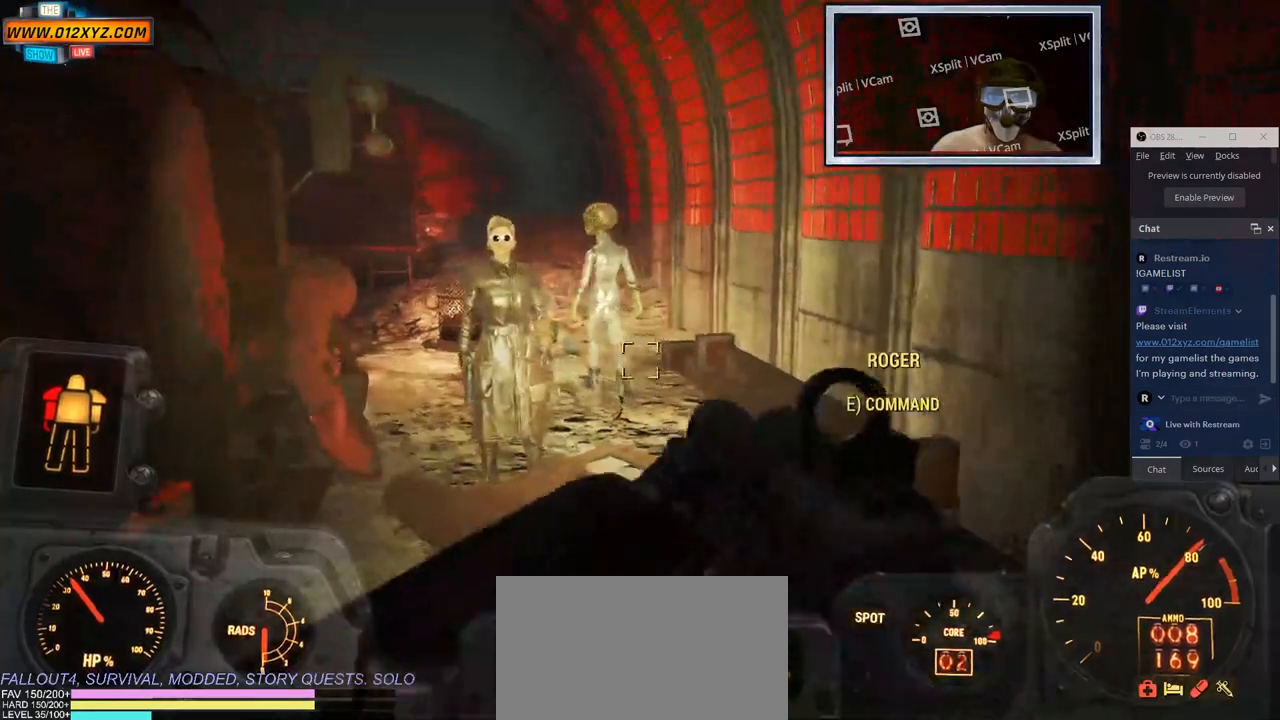
{"keys": ["d", "w"], "mouse": [], "events": [[267, "d", "down"]]}
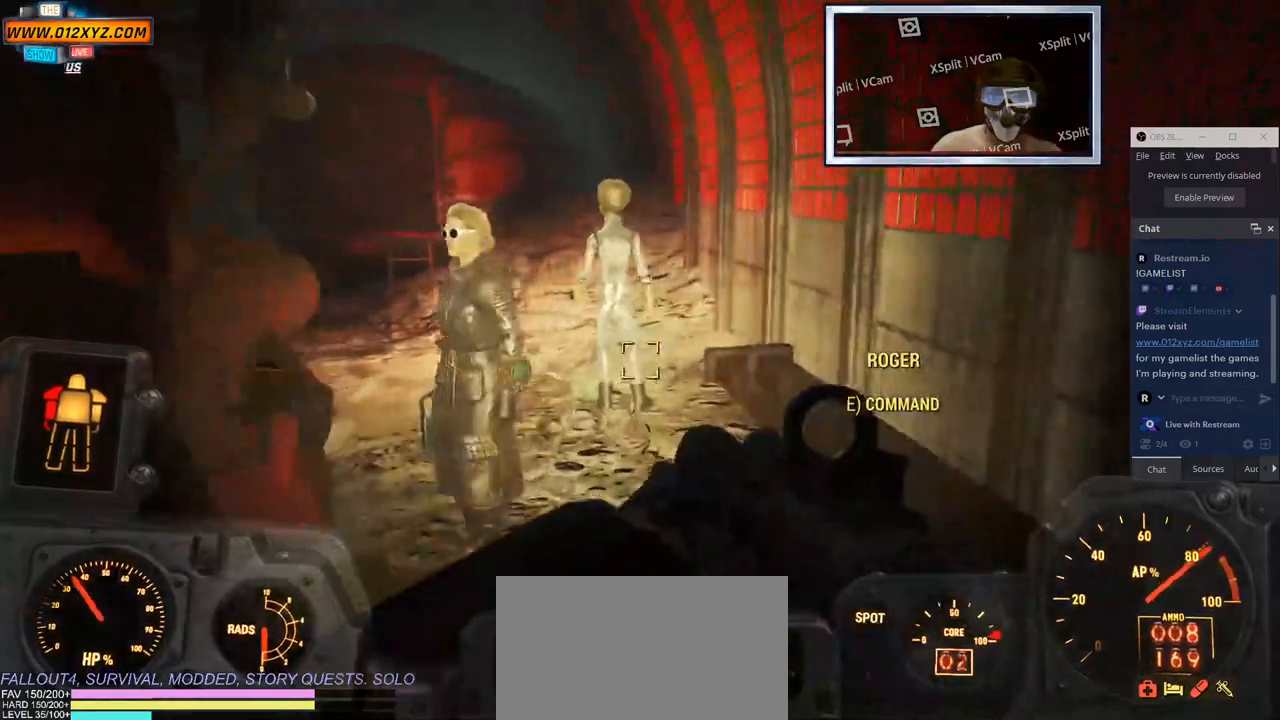
{"keys": ["w"], "mouse": [], "events": [[167, "d", "up"]]}
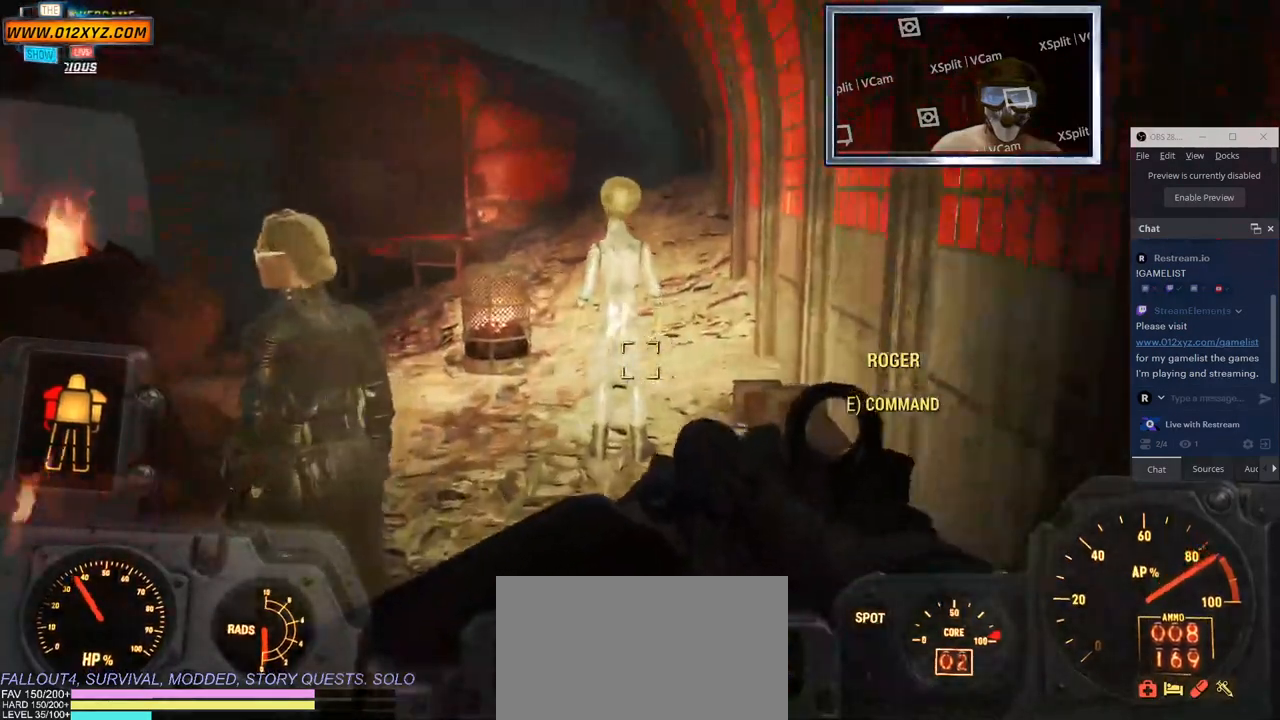
{"keys": ["d", "w"], "mouse": [], "events": [[83, "d", "down"]]}
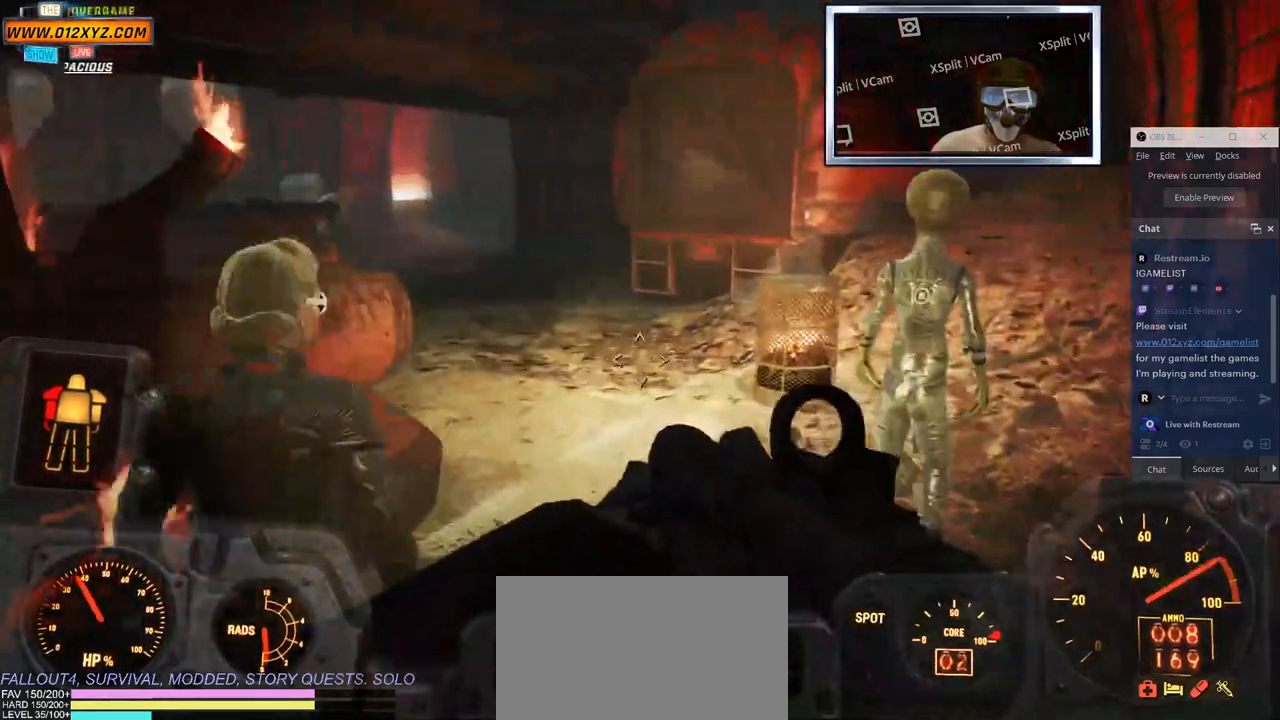
{"keys": ["d", "w"], "mouse": [], "events": []}
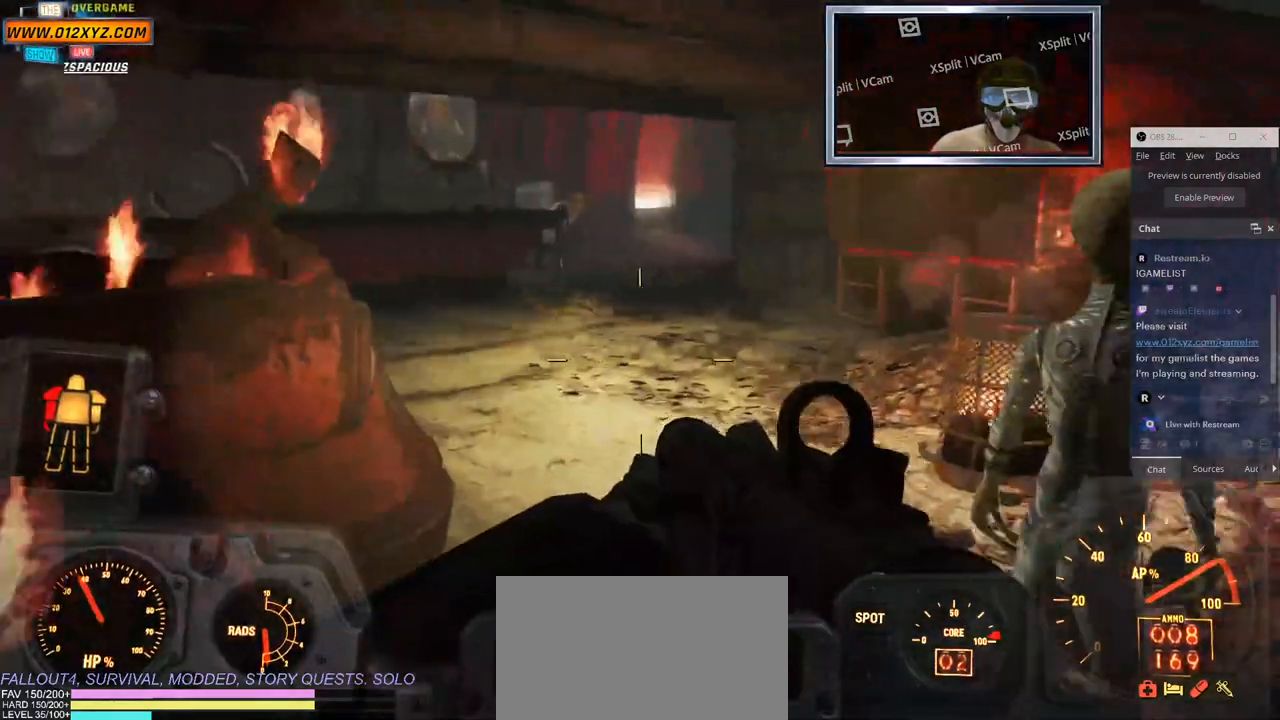
{"keys": ["w"], "mouse": [], "events": [[417, "d", "up"]]}
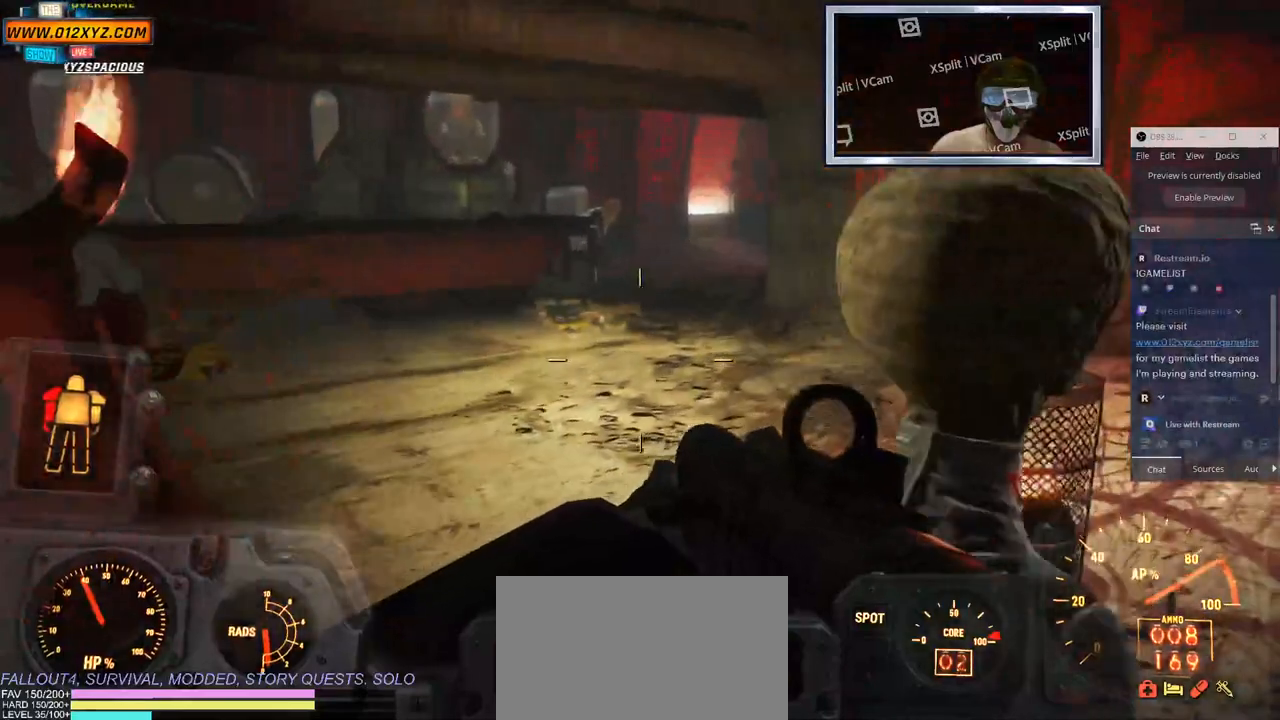
{"keys": ["w"], "mouse": [], "events": [[283, "a", "down"], [467, "a", "up"]]}
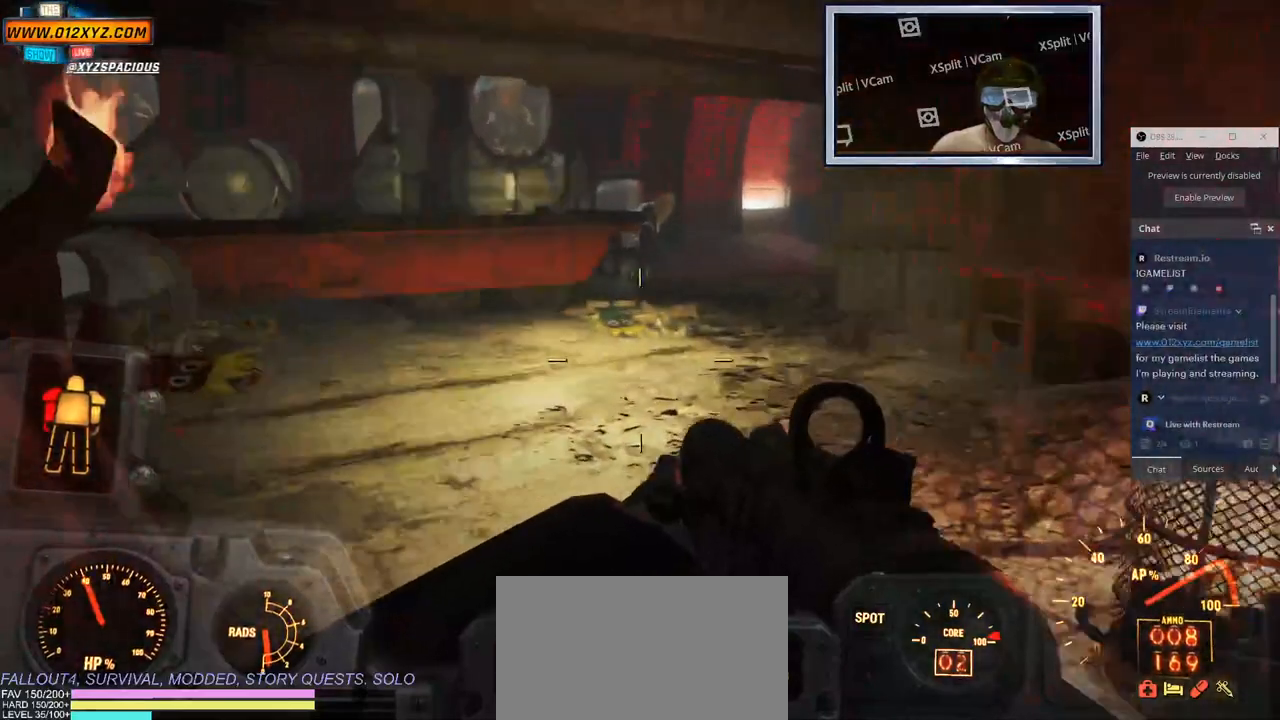
{"keys": ["w"], "mouse": [], "events": []}
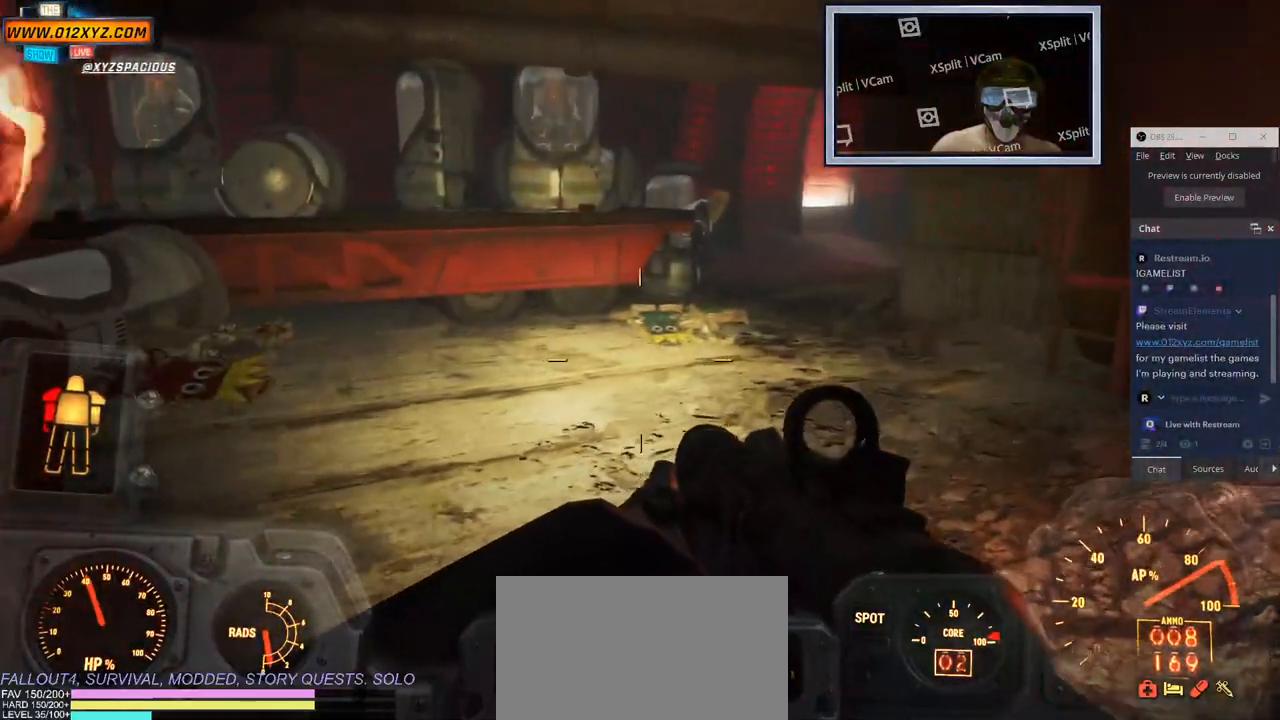
{"keys": ["w"], "mouse": [], "events": []}
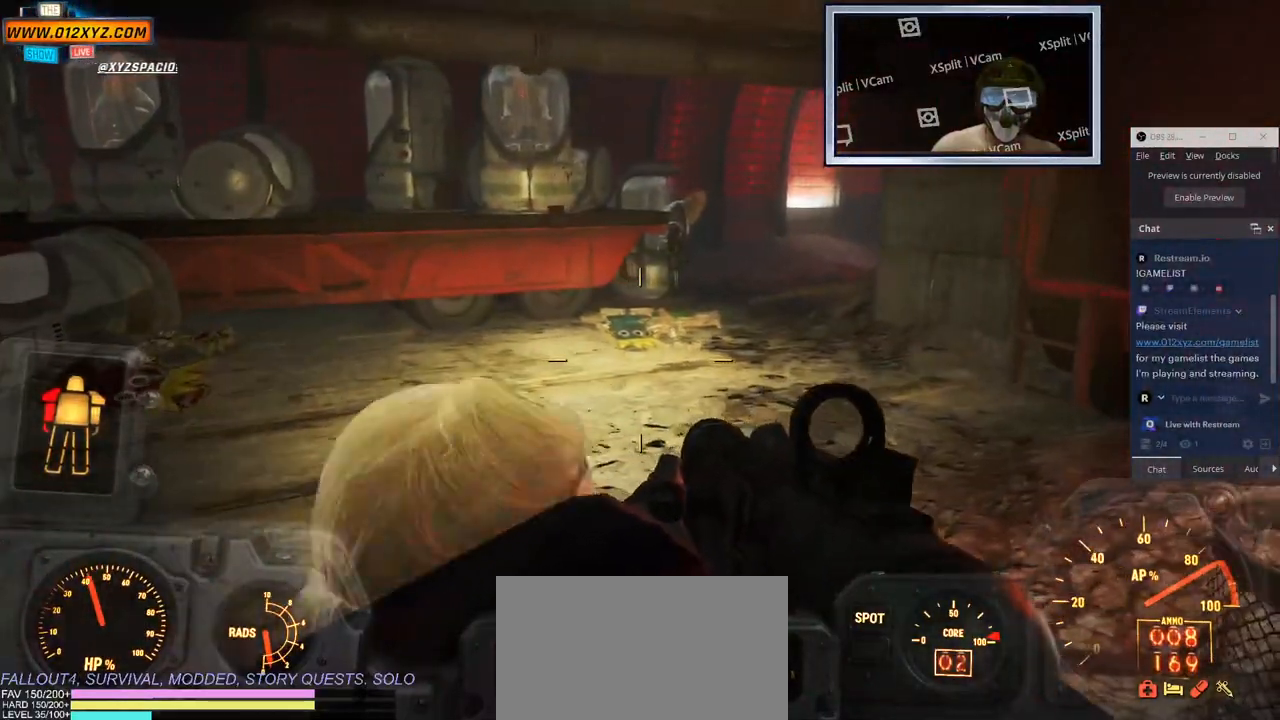
{"keys": ["d", "w"], "mouse": [], "events": [[283, "d", "down"]]}
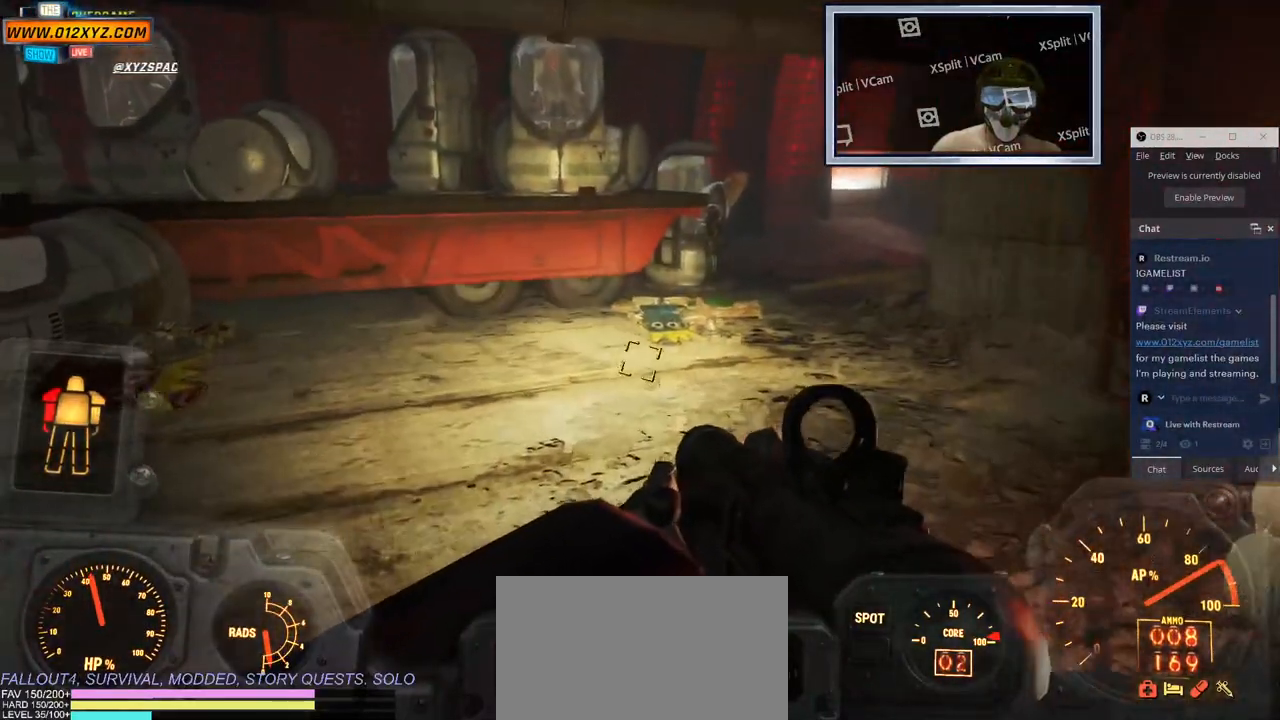
{"keys": ["w"], "mouse": [], "events": [[117, "d", "up"]]}
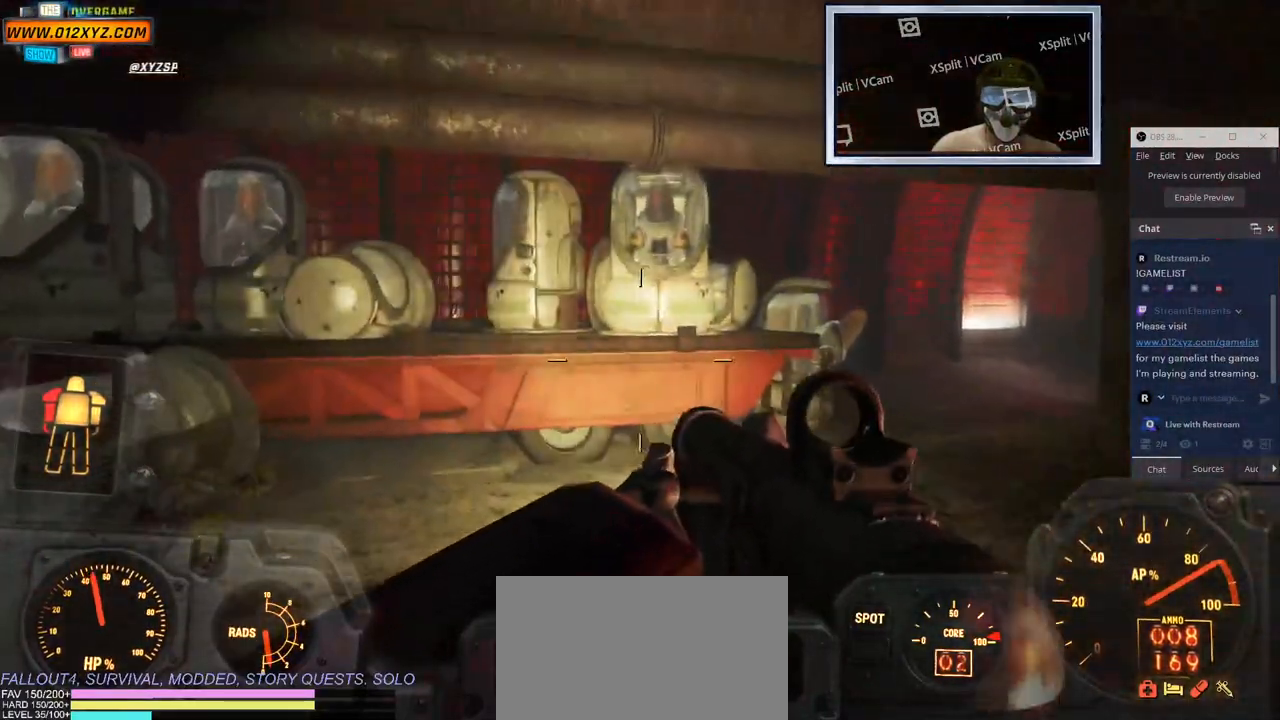
{"keys": ["w"], "mouse": [], "events": []}
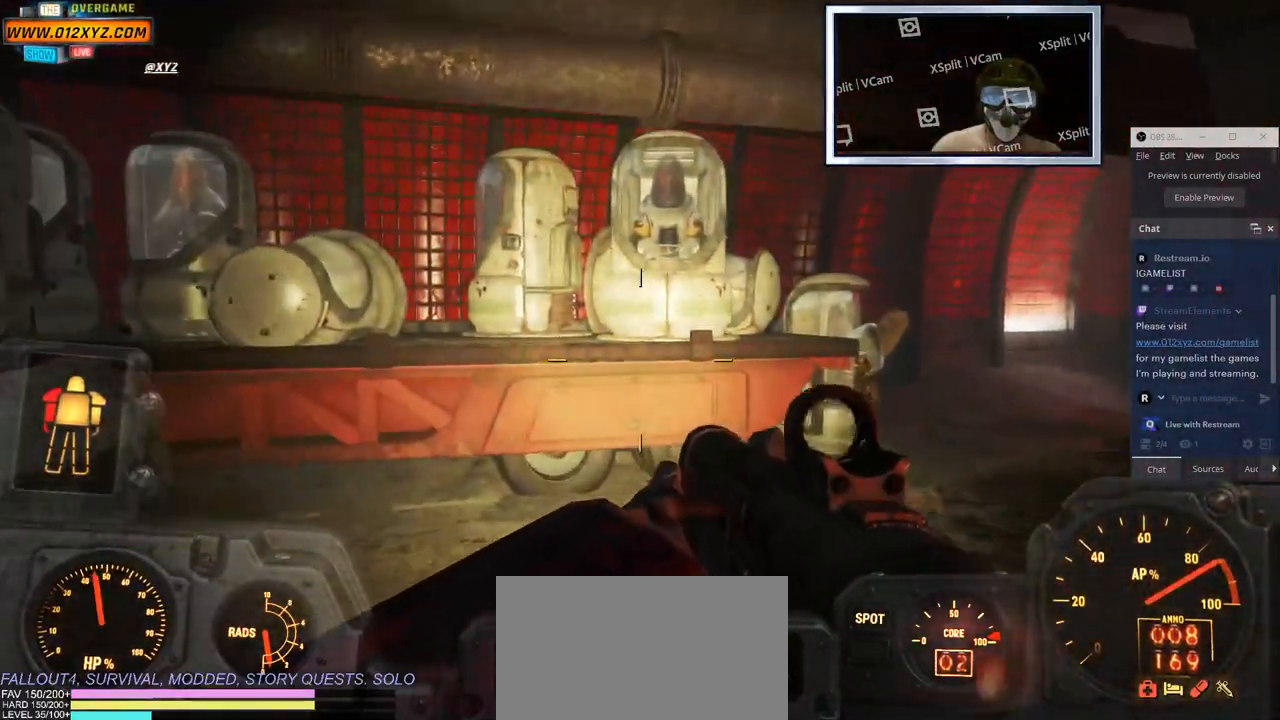
{"keys": ["a", "w"], "mouse": [], "events": [[133, "a", "down"]]}
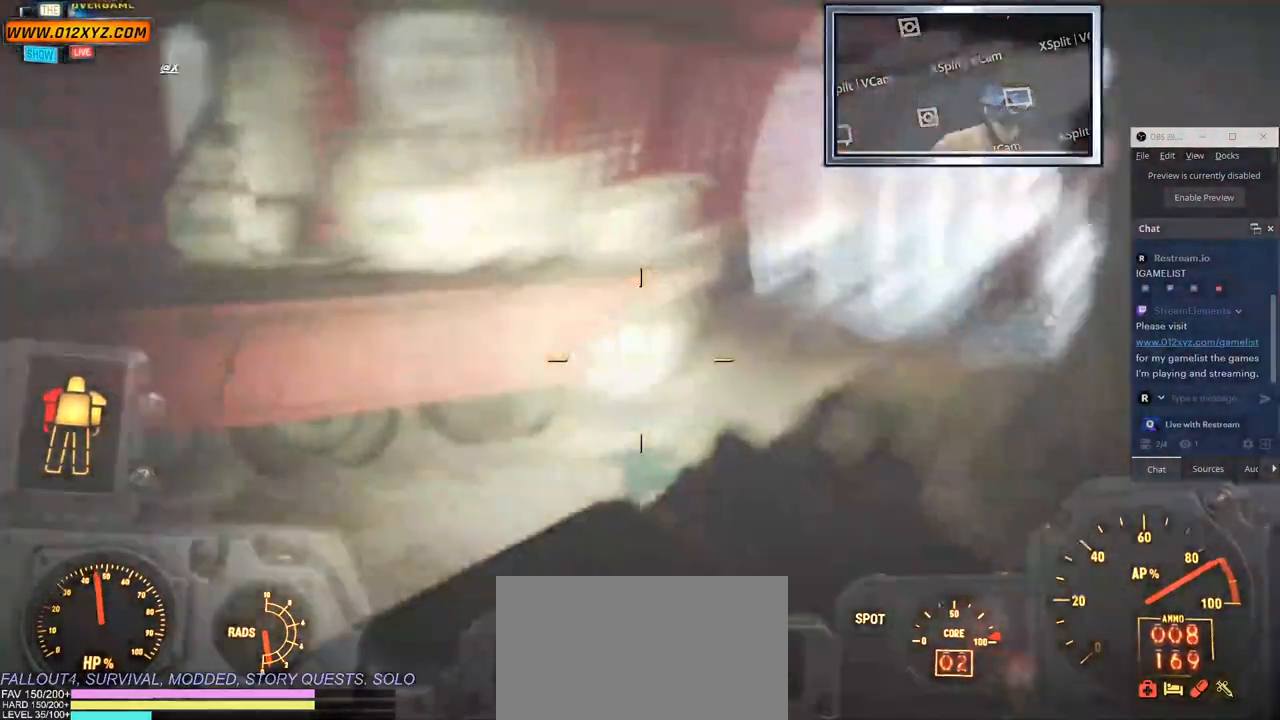
{"keys": ["a", "w"], "mouse": [], "events": []}
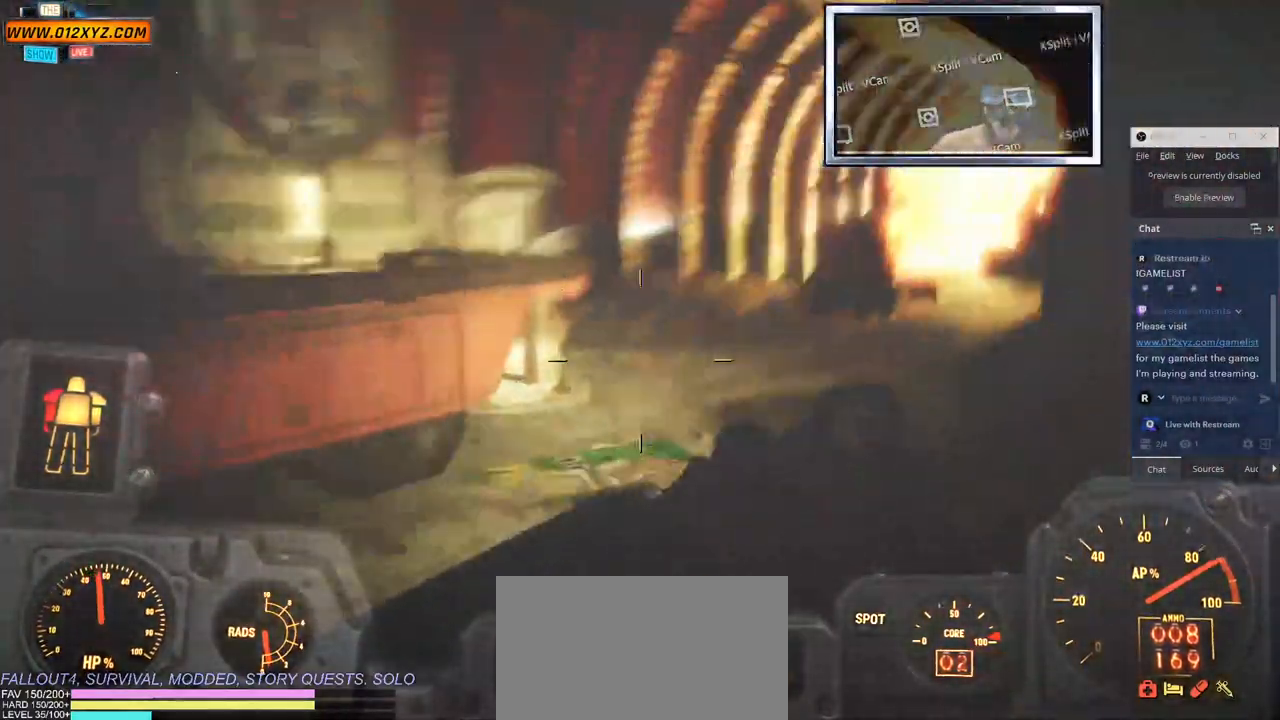
{"keys": ["a"], "mouse": [], "events": [[50, "w", "up"]]}
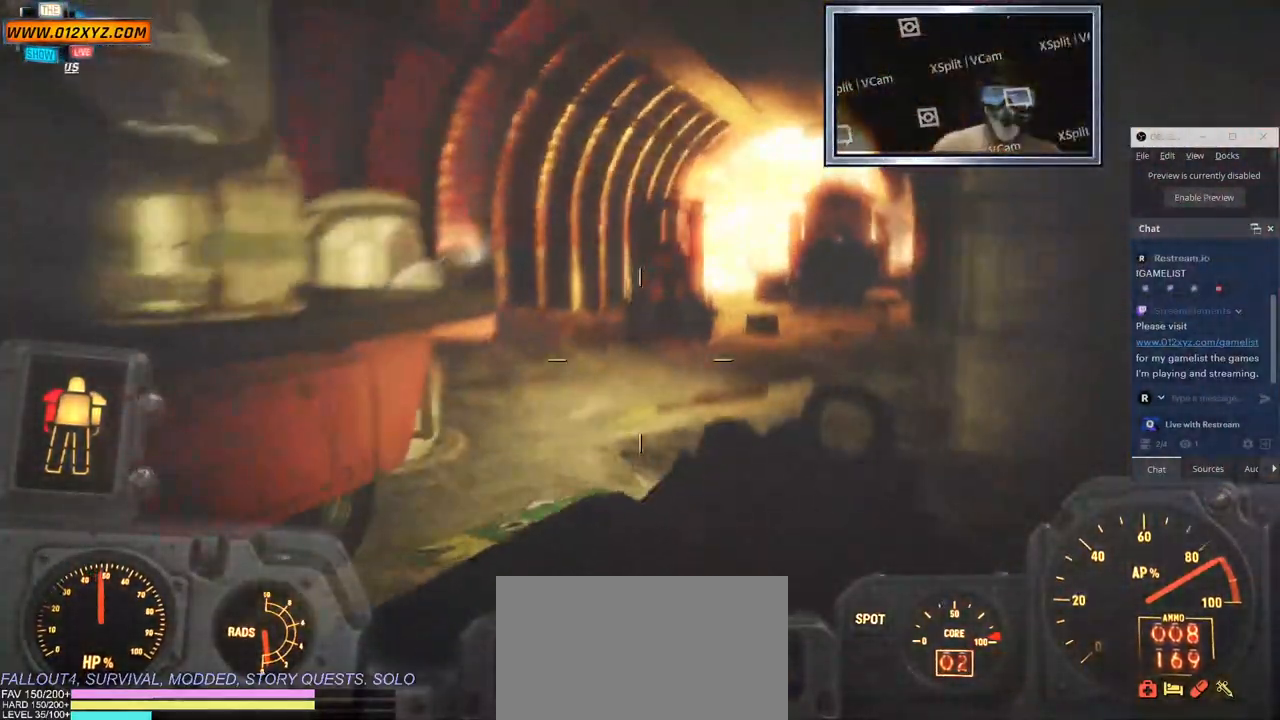
{"keys": ["d", "w"], "mouse": [], "events": [[200, "w", "down"], [267, "a", "up"], [433, "d", "down"]]}
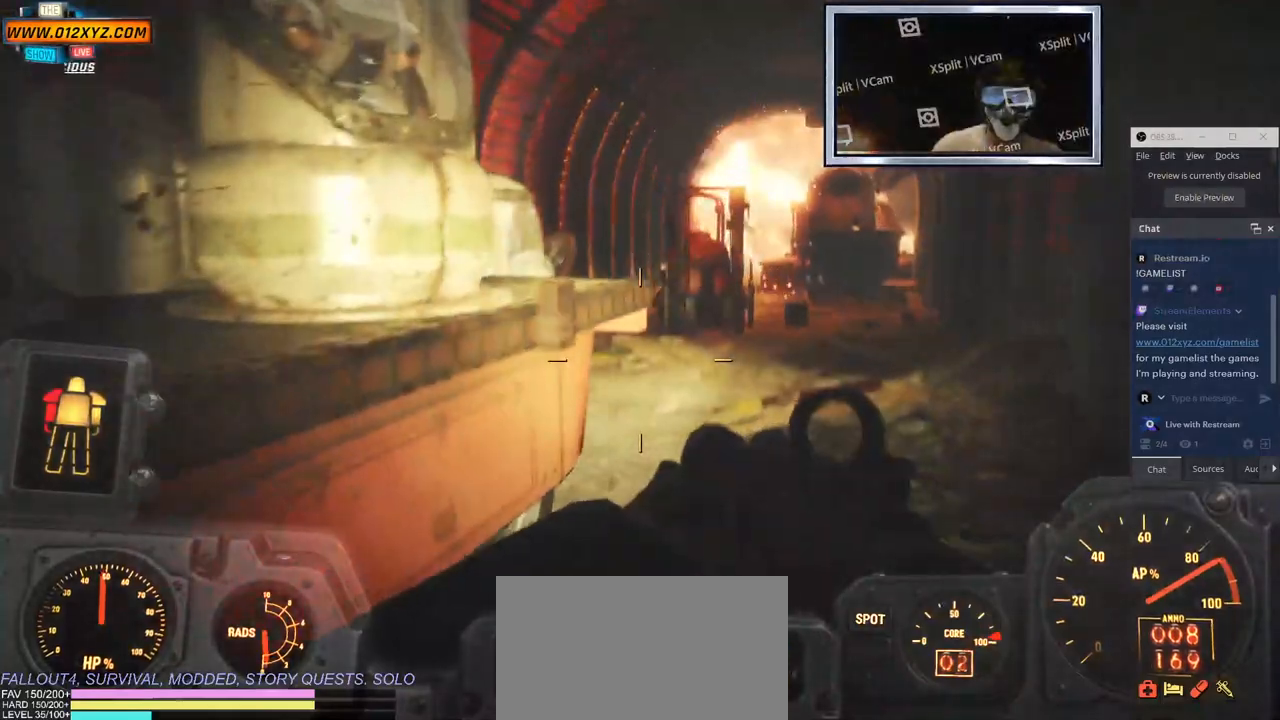
{"keys": ["d", "w"], "mouse": [], "events": [[383, "d", "up"], [500, "d", "down"]]}
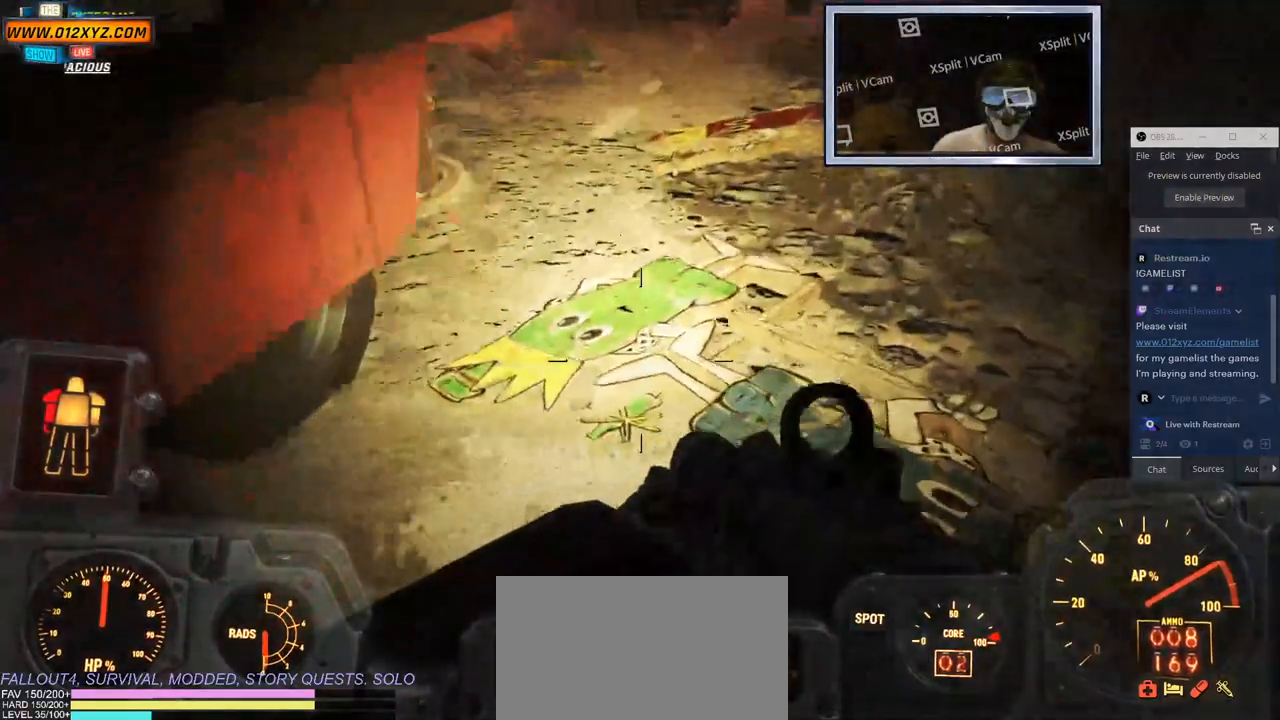
{"keys": ["d", "w"], "mouse": [], "events": []}
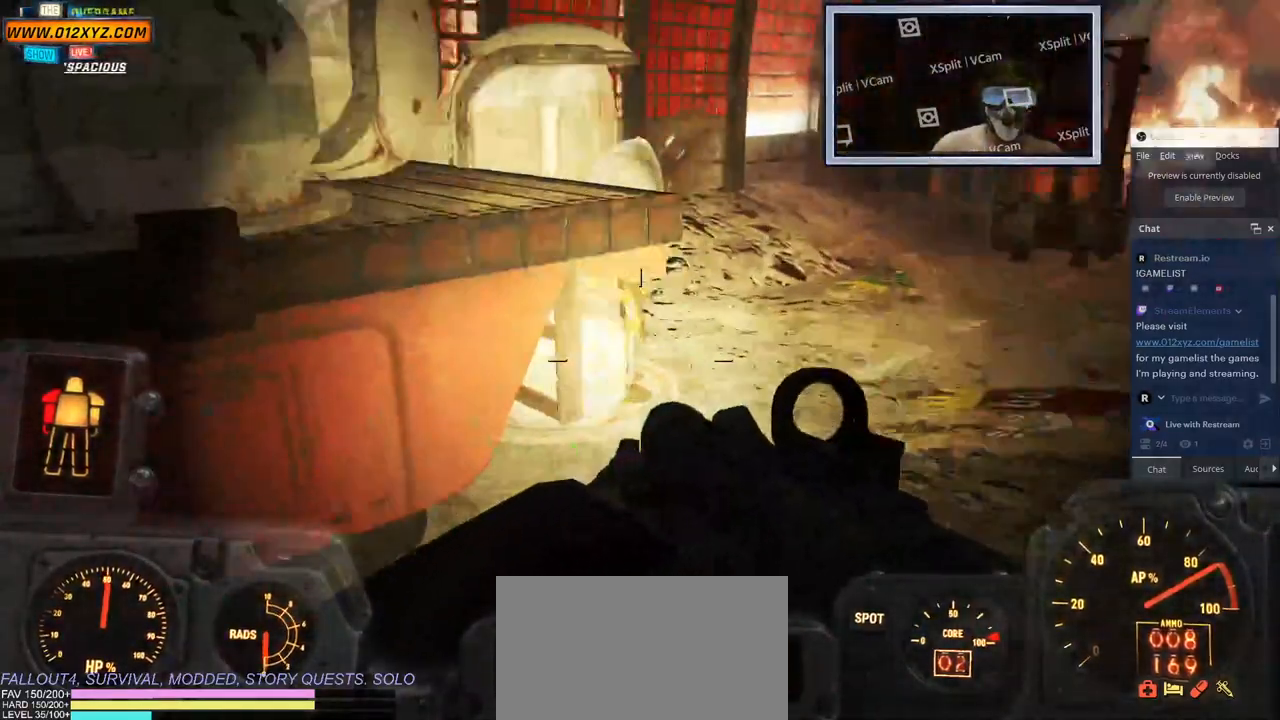
{"keys": ["d", "w"], "mouse": [], "events": []}
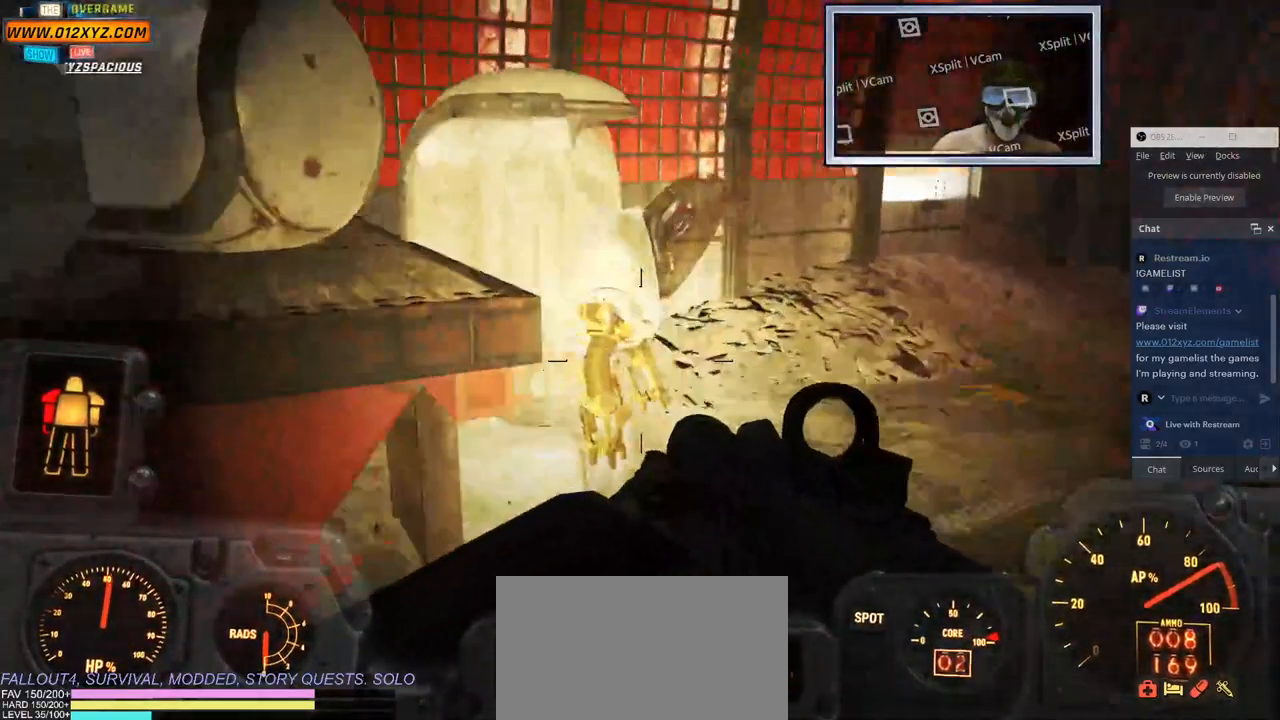
{"keys": ["d", "w"], "mouse": [], "events": []}
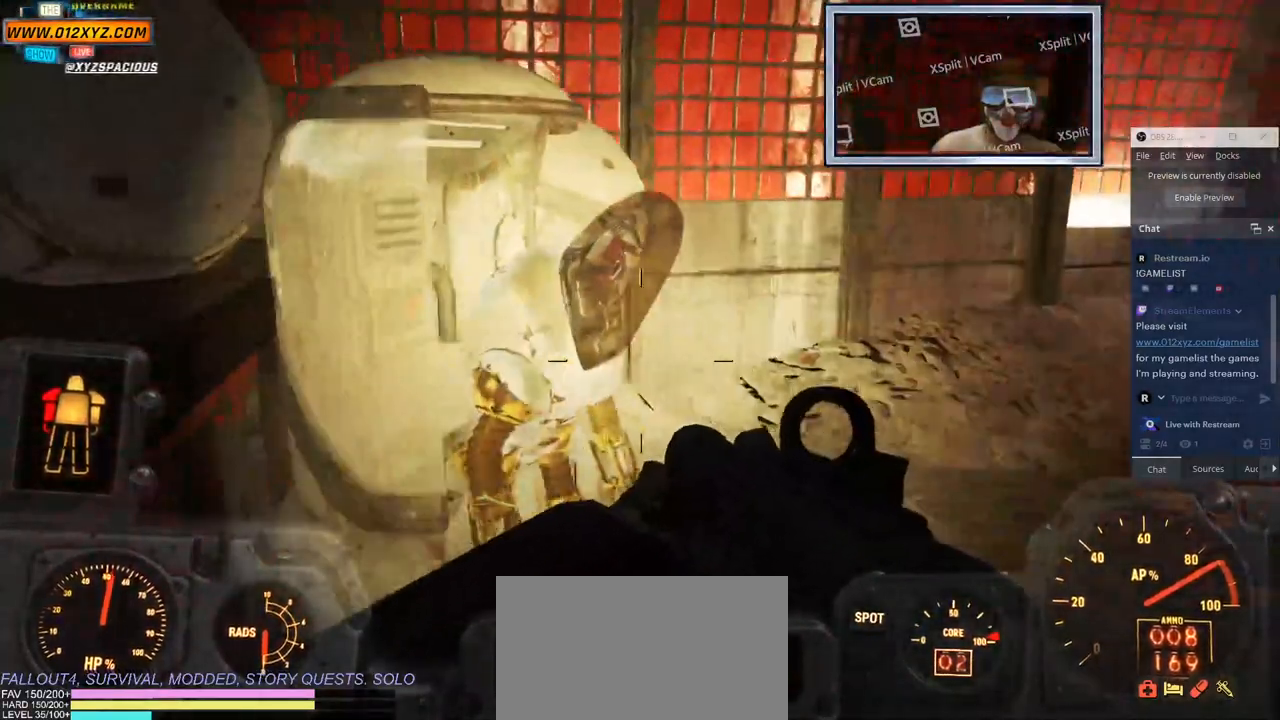
{"keys": ["d", "w"], "mouse": [], "events": []}